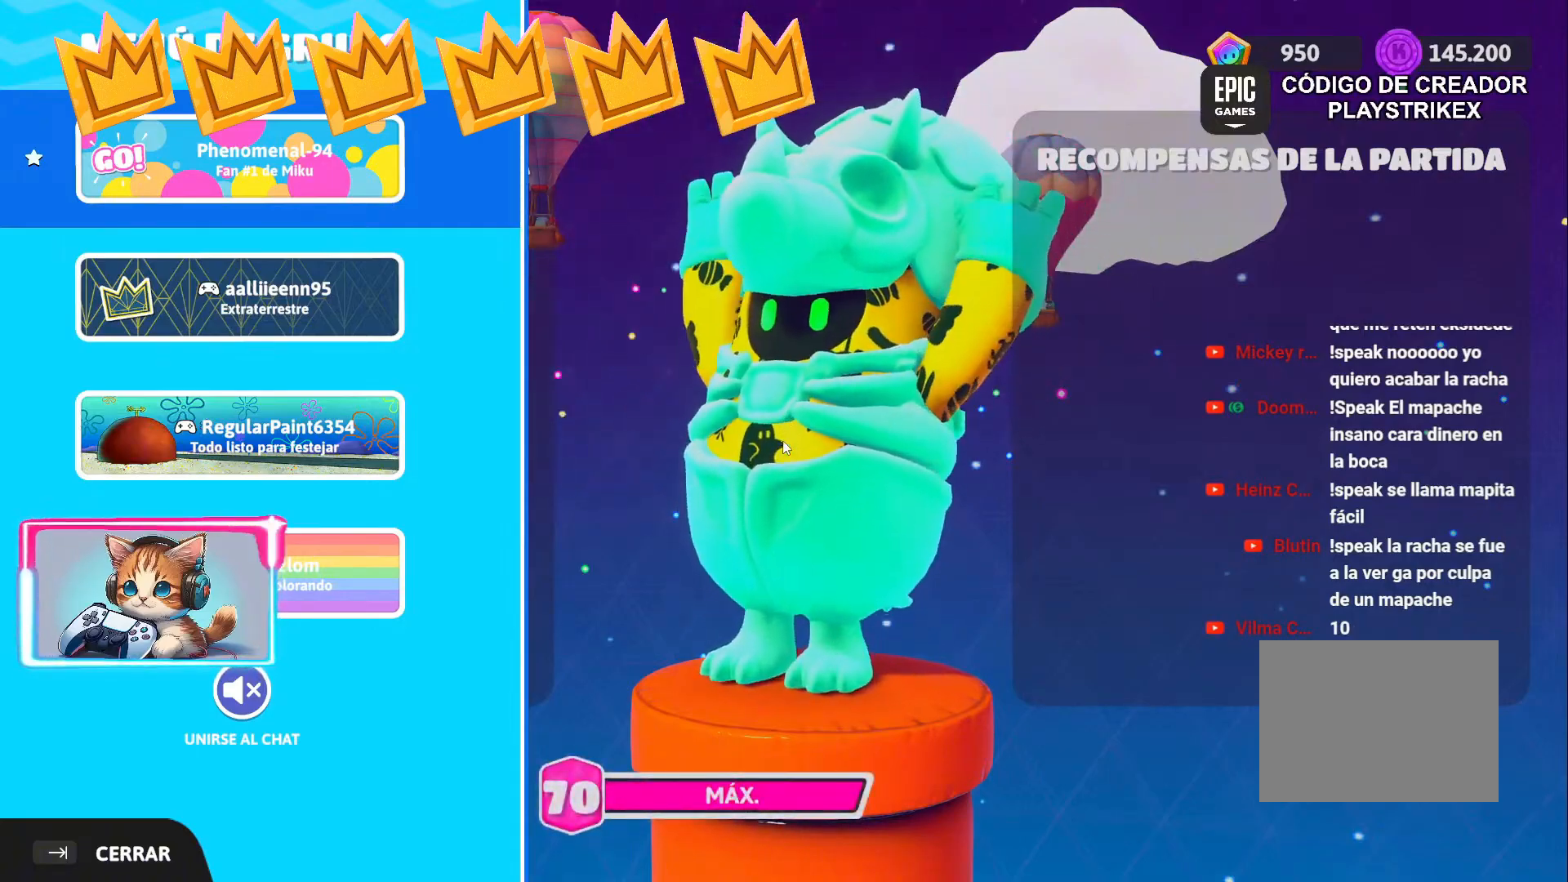
Gameplay with a controller (PlayStation layout); each line is a JSON object with the inputs held at the frame after it. "events" lists button and stick changes between this image and that frame as [ms after this image, input, new state], when the widget could be followed in between.
{"buttons": [], "left_stick": "up-left", "right_stick": "center", "events": [[233, "left_stick", "up"], [333, "left_stick", "up-left"]]}
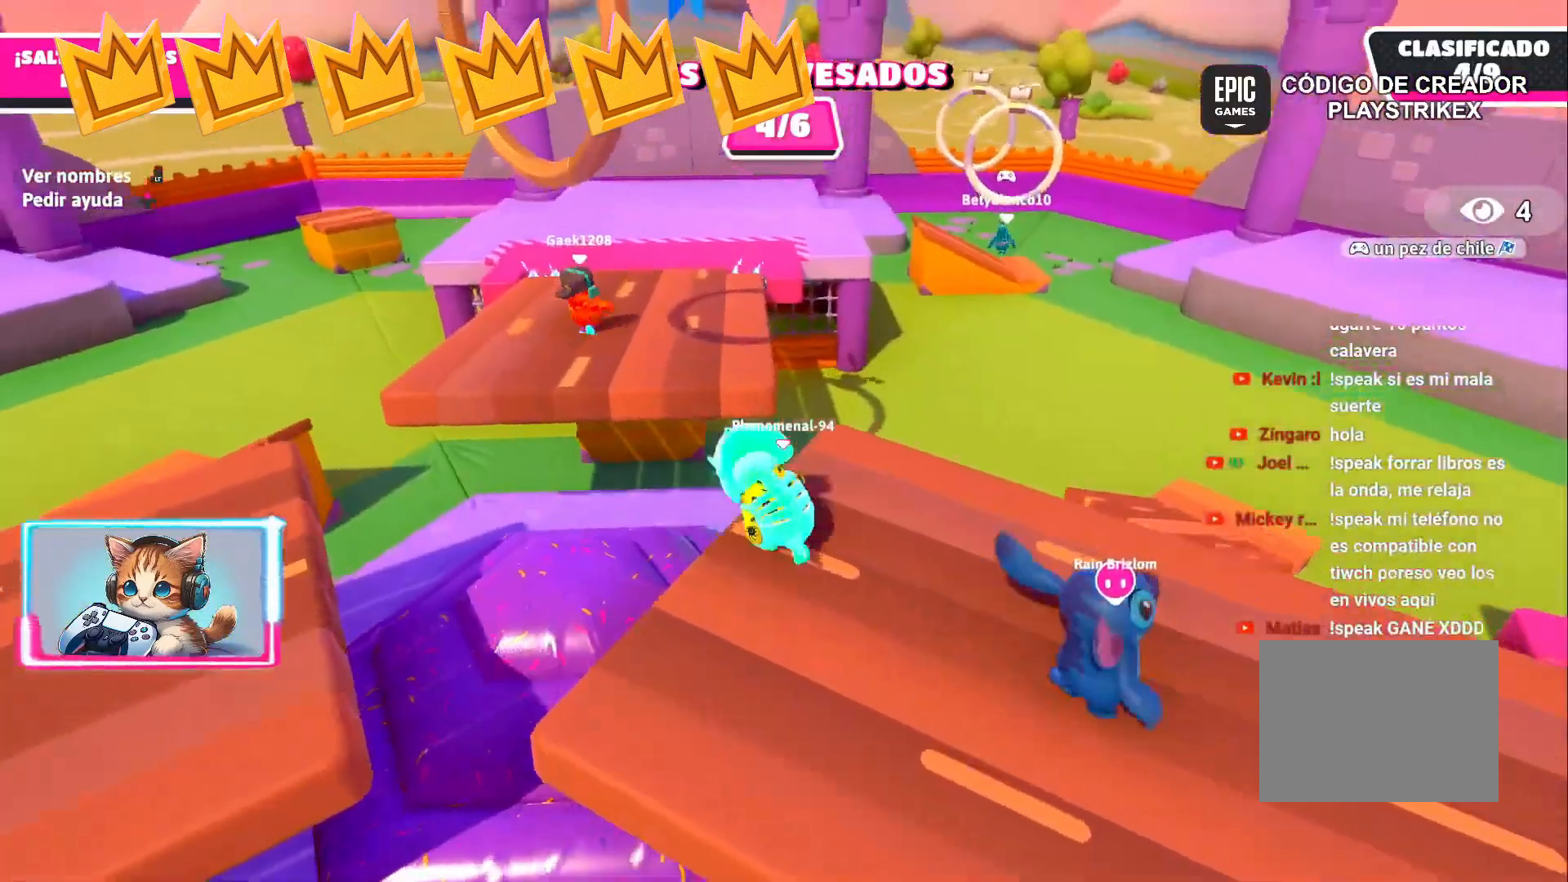
{"buttons": [], "left_stick": "up", "right_stick": "center", "events": [[100, "CROSS", "down"], [150, "left_stick", "up"], [267, "CROSS", "up"]]}
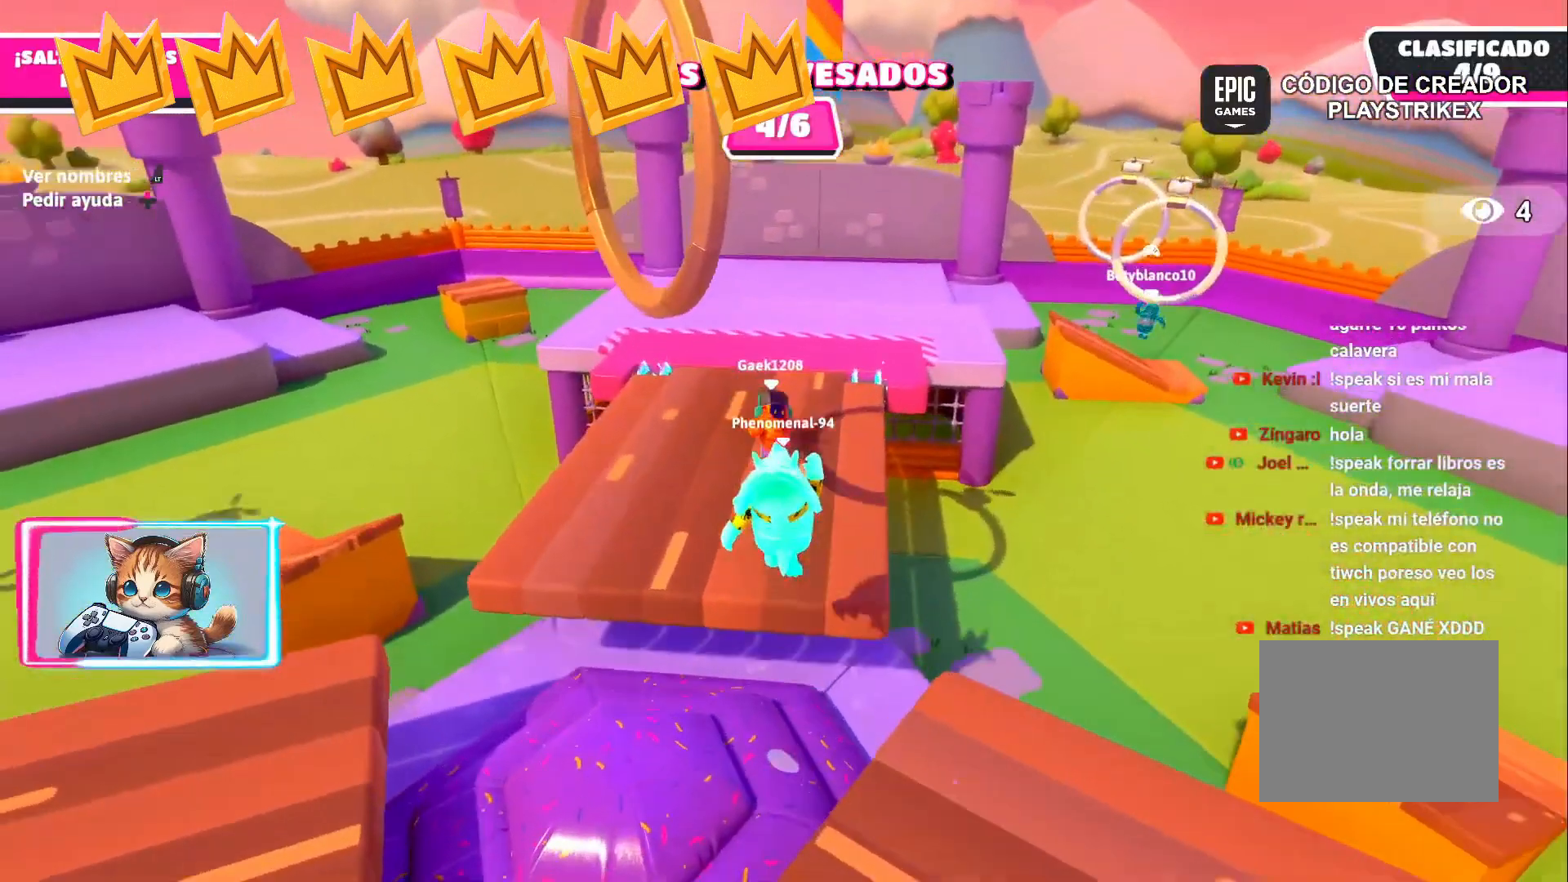
{"buttons": [], "left_stick": "up-right", "right_stick": "left", "events": [[33, "SQUARE", "down"], [133, "left_stick", "up-right"], [183, "SQUARE", "up"], [367, "right_stick", "left"]]}
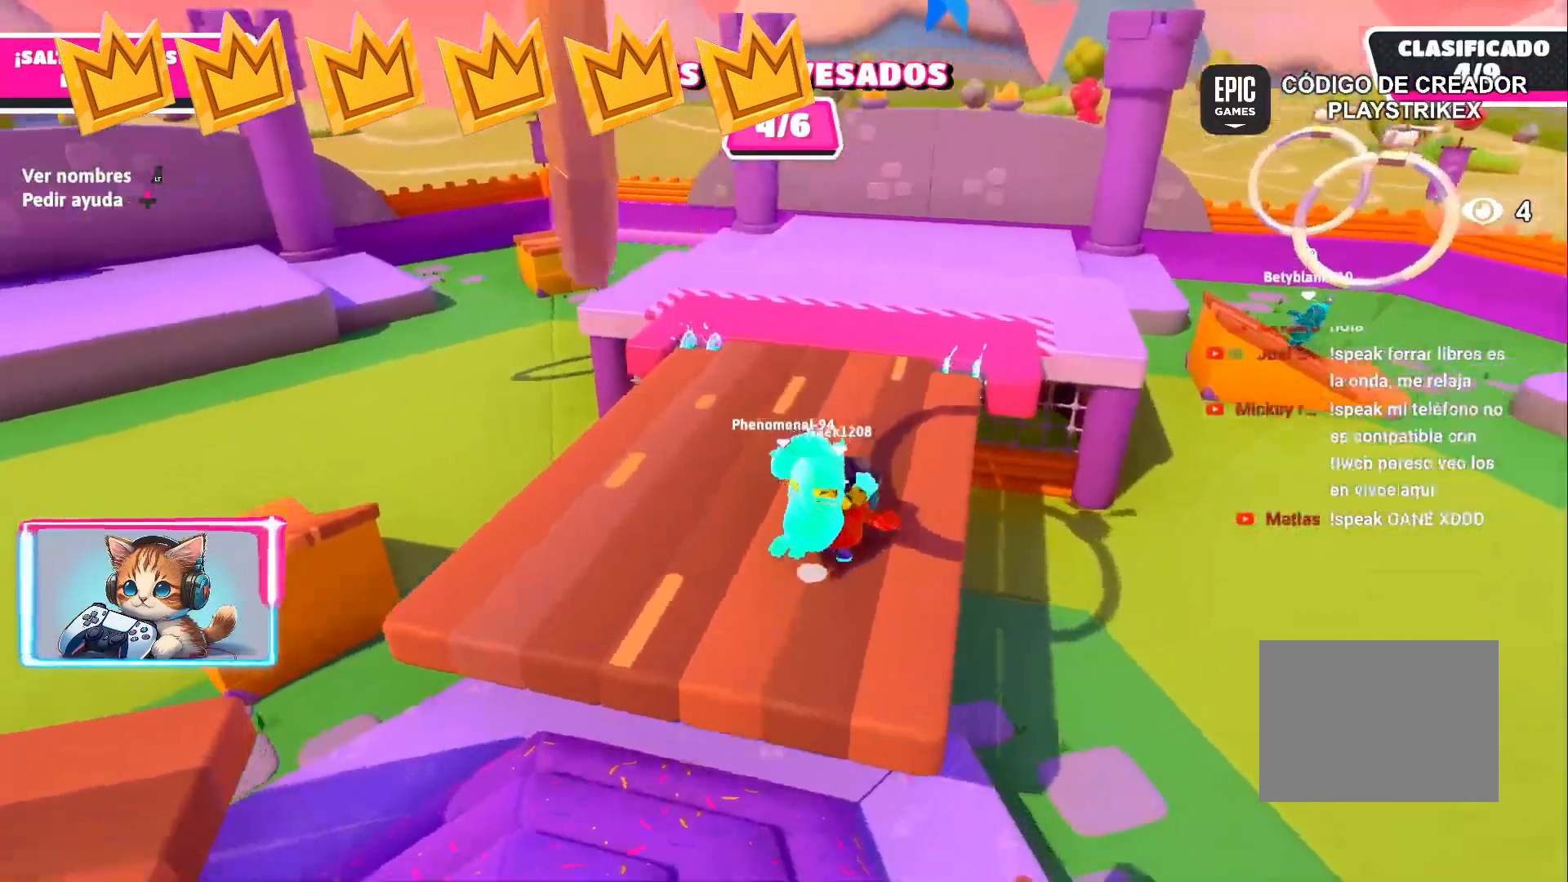
{"buttons": [], "left_stick": "down-right", "right_stick": "left", "events": [[350, "left_stick", "down-right"]]}
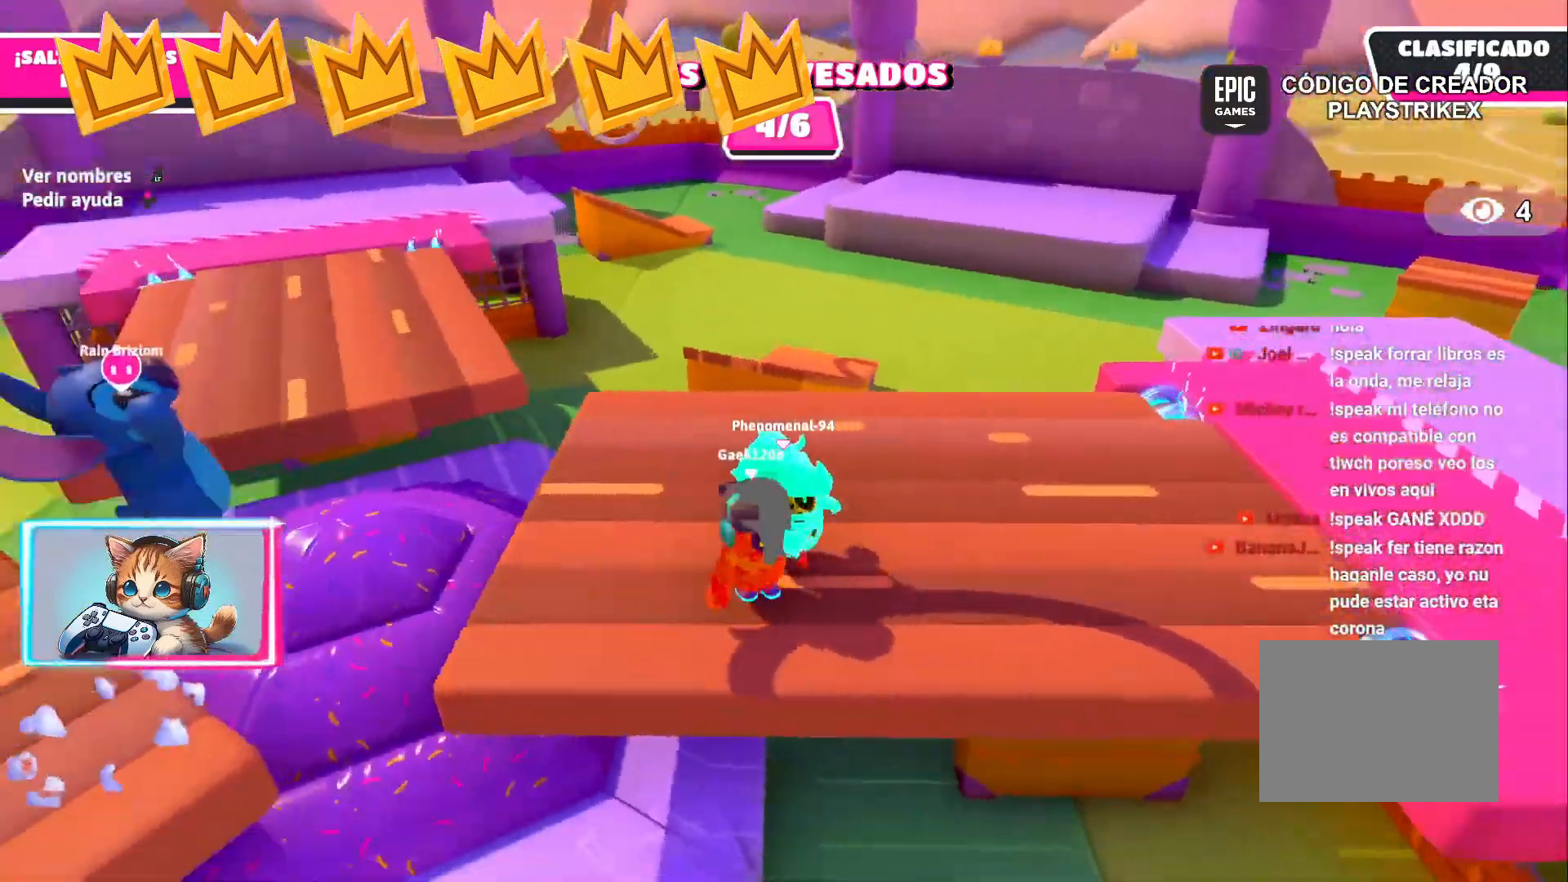
{"buttons": ["R1"], "left_stick": "up-left", "right_stick": "center", "events": [[150, "left_stick", "up"], [200, "right_stick", "center"], [283, "left_stick", "up-left"], [483, "R1", "down"]]}
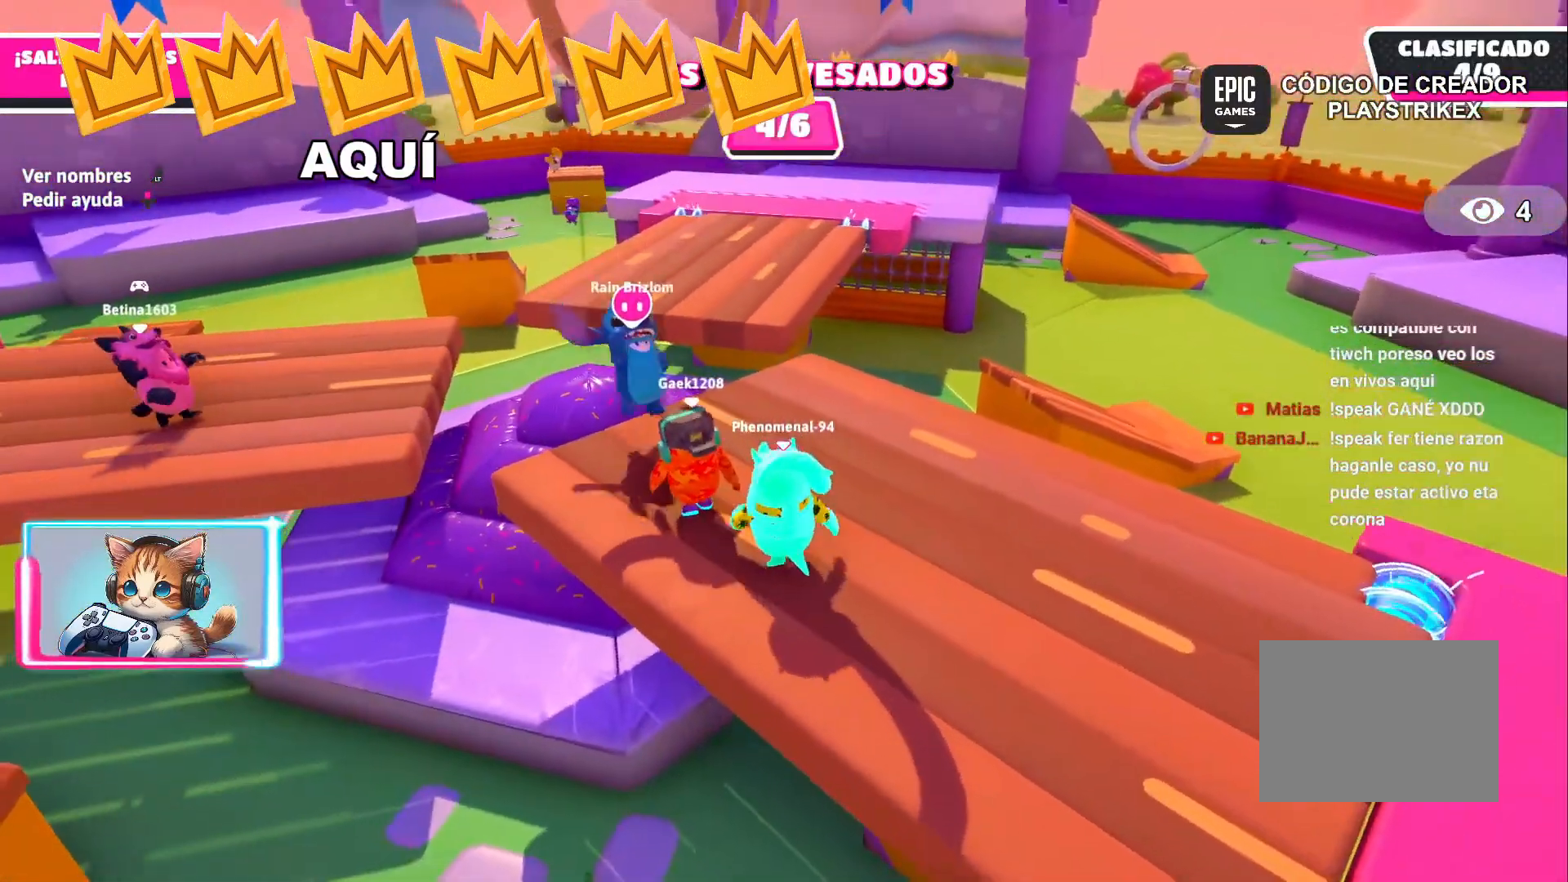
{"buttons": [], "left_stick": "up-left", "right_stick": "center", "events": [[150, "R1", "up"], [350, "right_stick", "right"], [500, "right_stick", "center"]]}
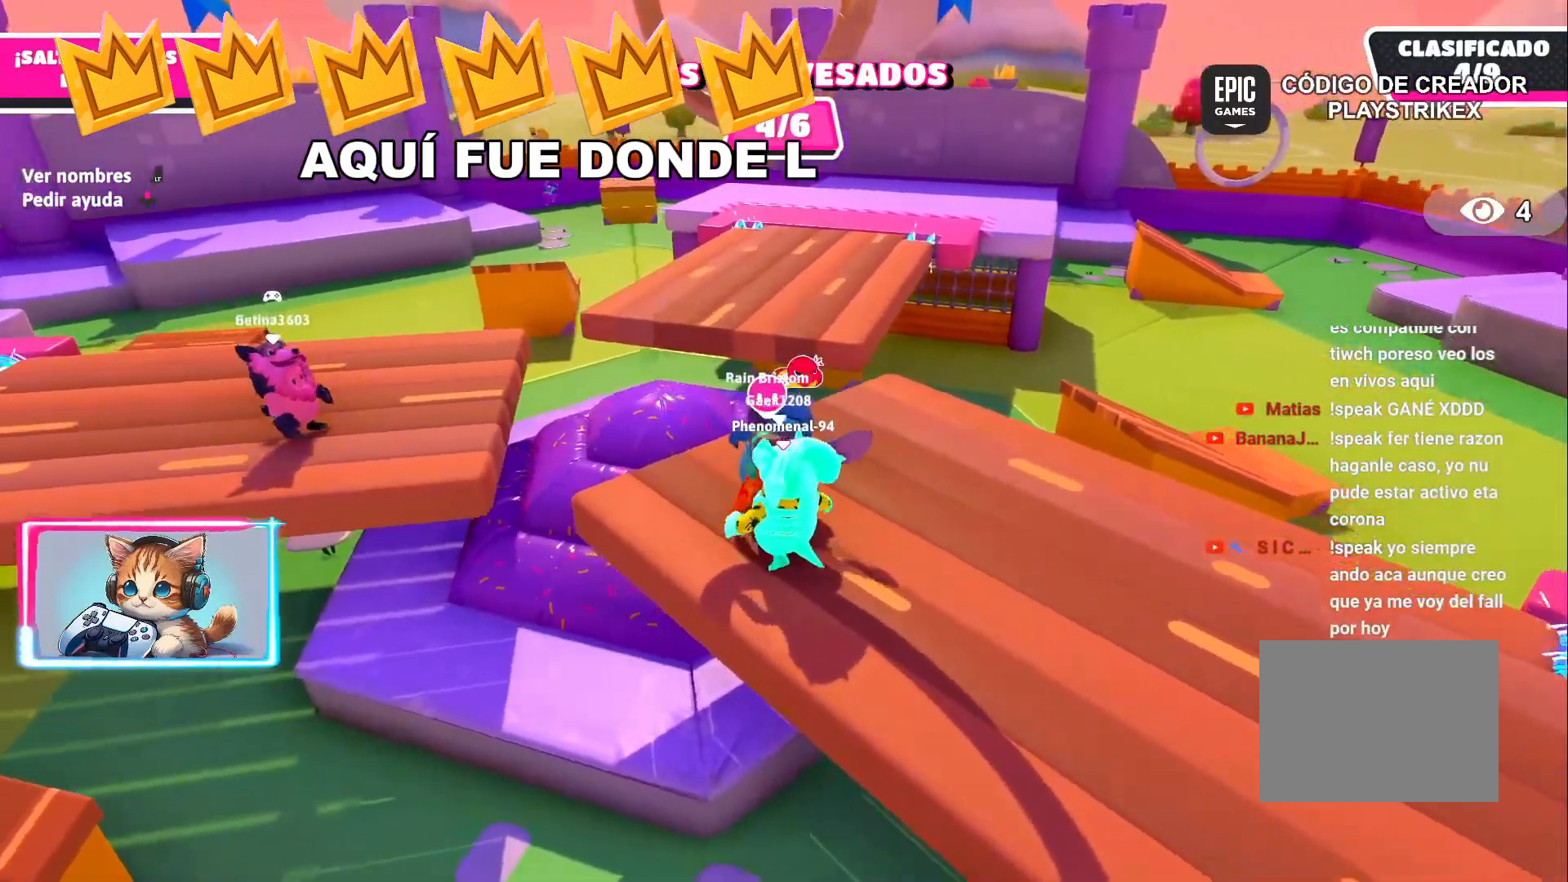
{"buttons": [], "left_stick": "up", "right_stick": "center", "events": [[33, "left_stick", "up-right"], [167, "left_stick", "down"], [250, "left_stick", "left"], [300, "left_stick", "up-left"], [400, "left_stick", "up"]]}
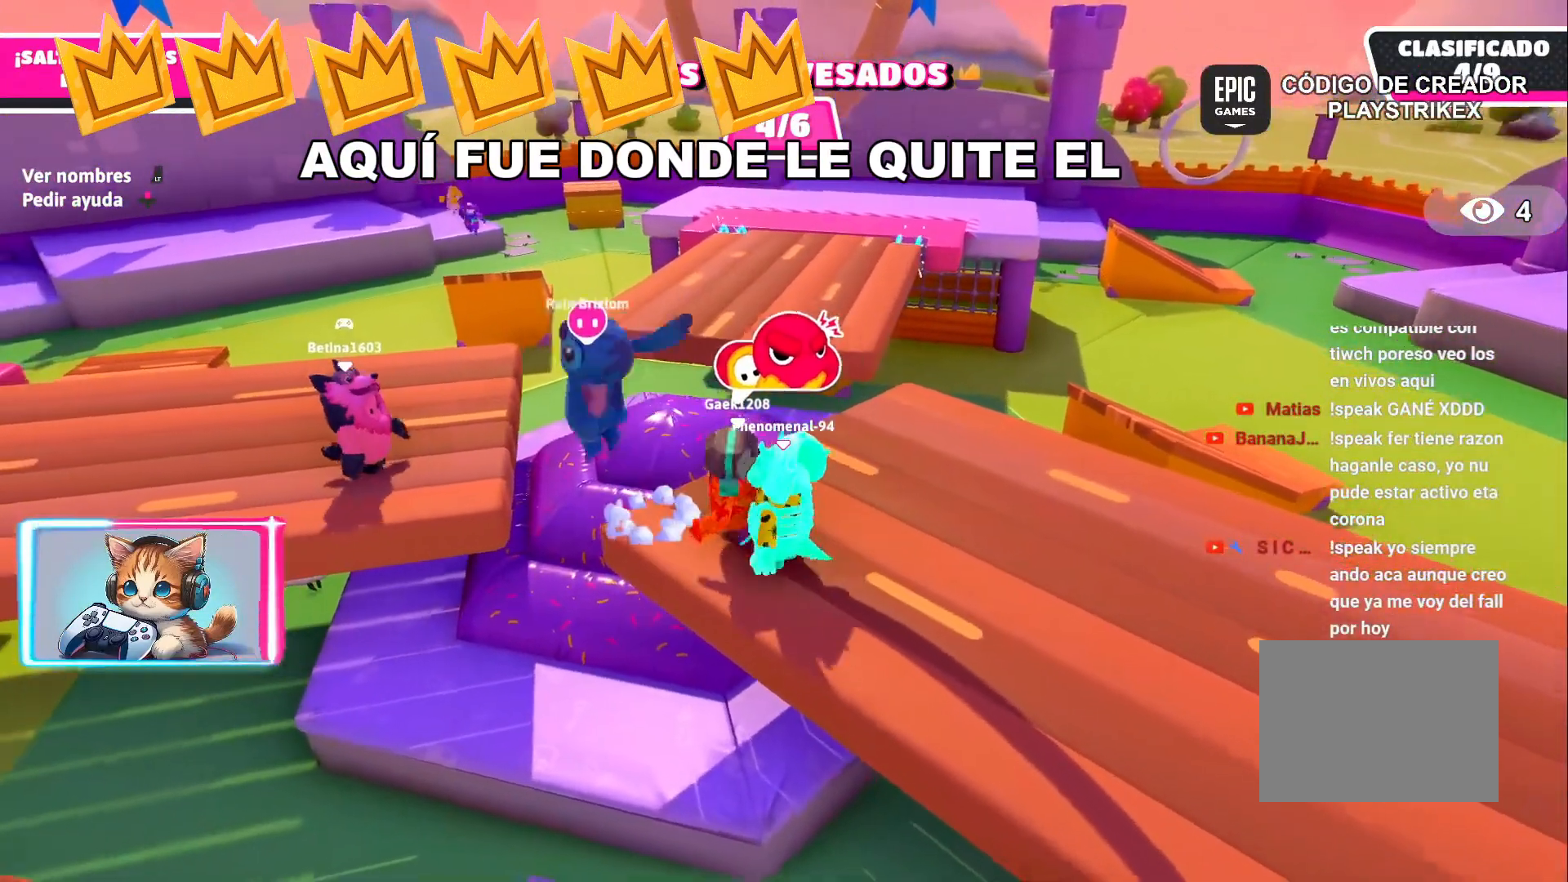
{"buttons": ["R1"], "left_stick": "down-left", "right_stick": "center", "events": [[83, "left_stick", "center"], [117, "right_stick", "up-left"], [183, "left_stick", "up-left"], [217, "right_stick", "center"], [233, "R1", "down"], [283, "left_stick", "down-right"], [383, "left_stick", "down-left"], [417, "R1", "up"], [433, "R1", "down"]]}
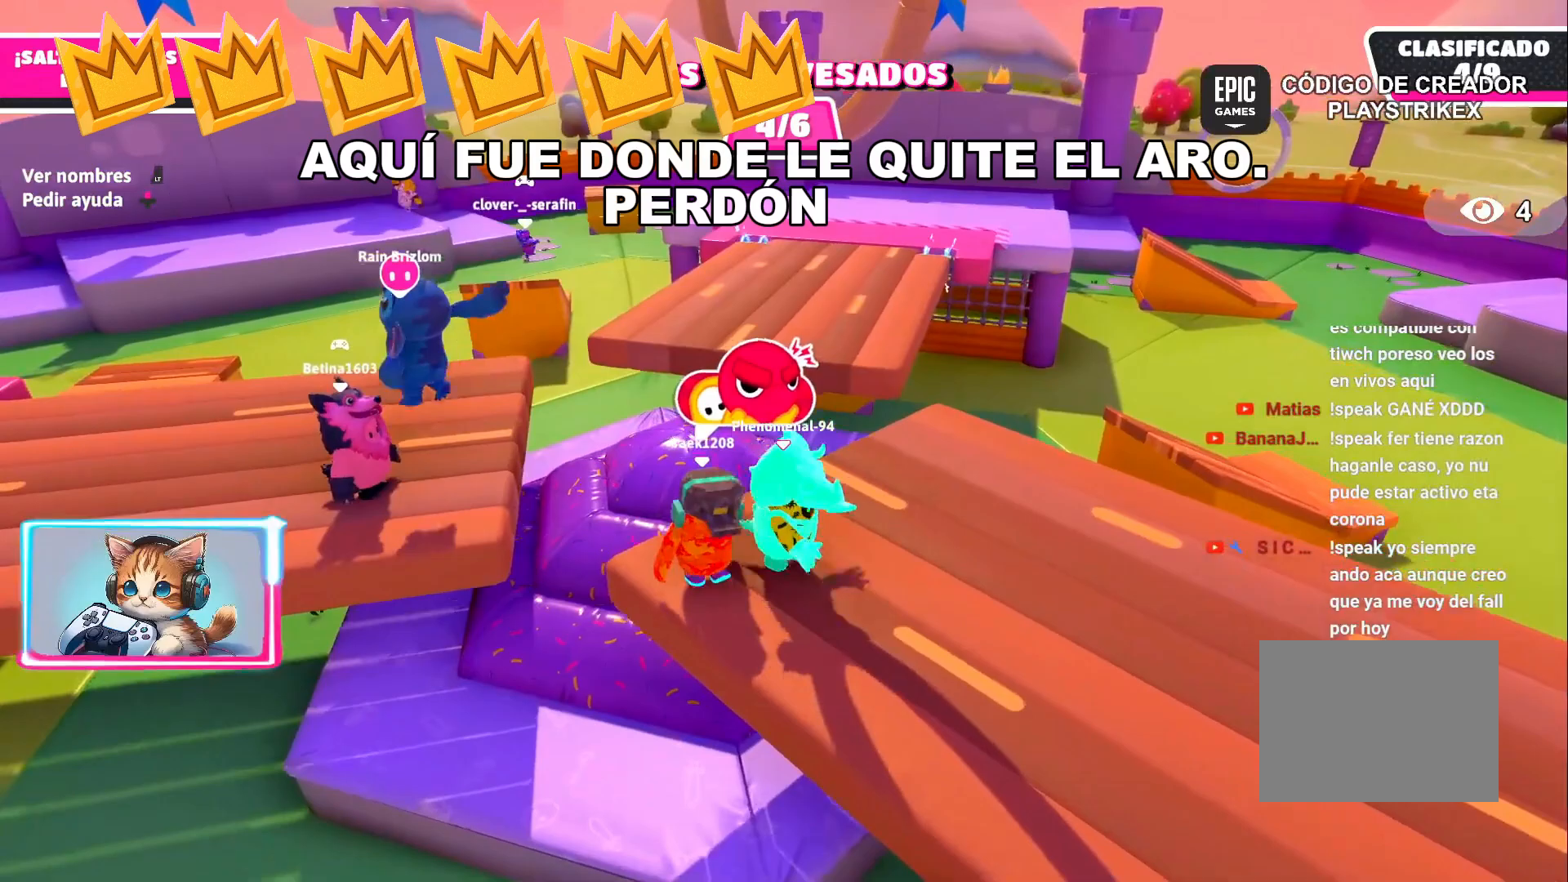
{"buttons": ["R1"], "left_stick": "up-right", "right_stick": "center", "events": [[100, "left_stick", "left"], [350, "left_stick", "up"], [400, "left_stick", "up-right"]]}
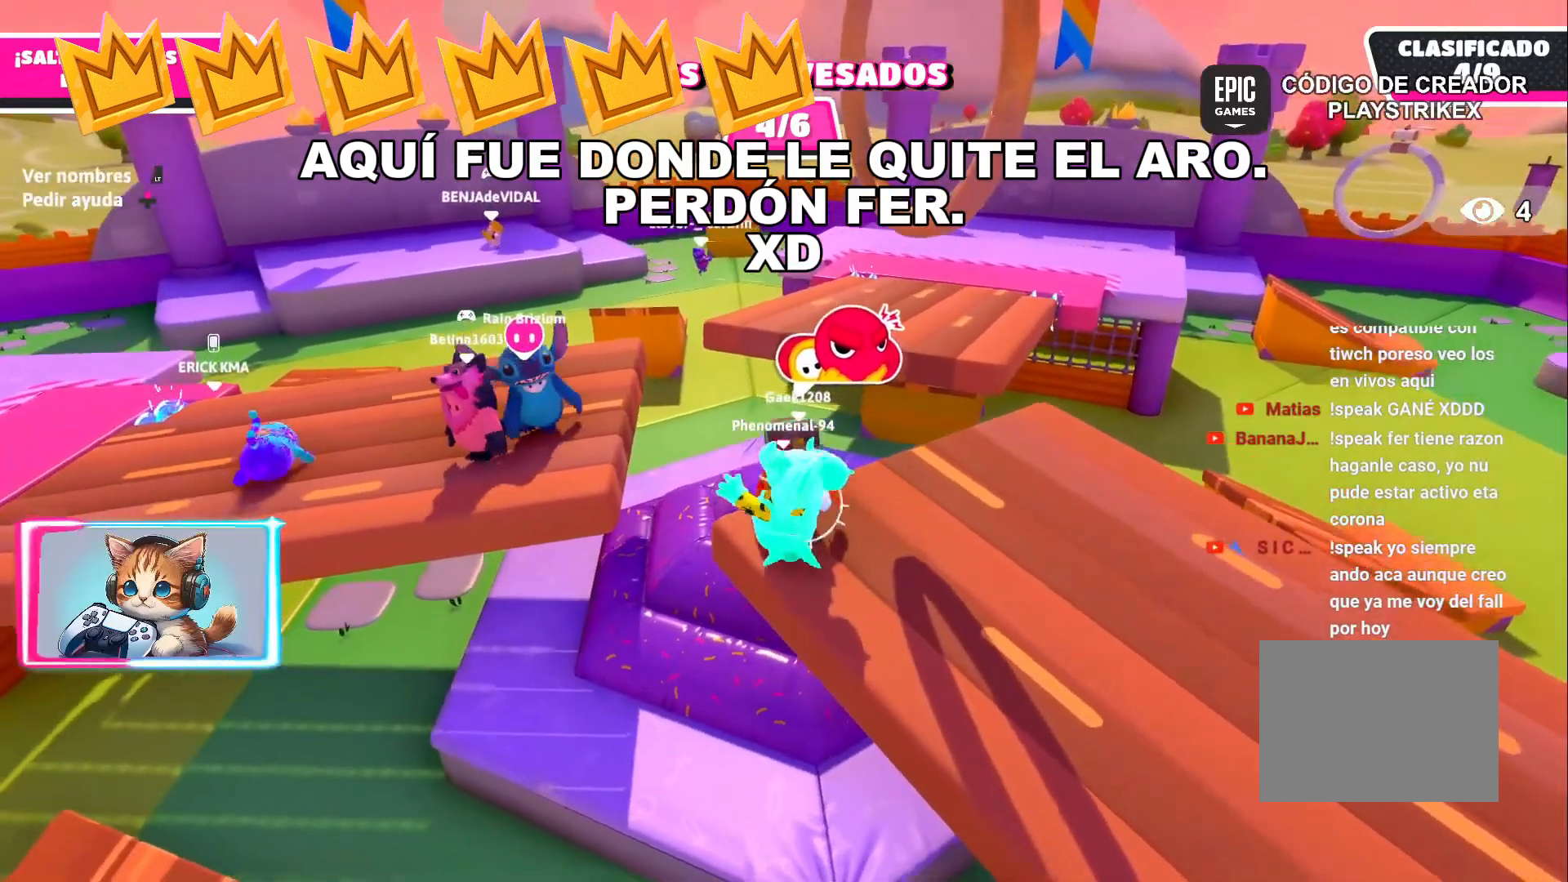
{"buttons": [], "left_stick": "up", "right_stick": "center", "events": [[350, "R1", "up"], [433, "left_stick", "up"]]}
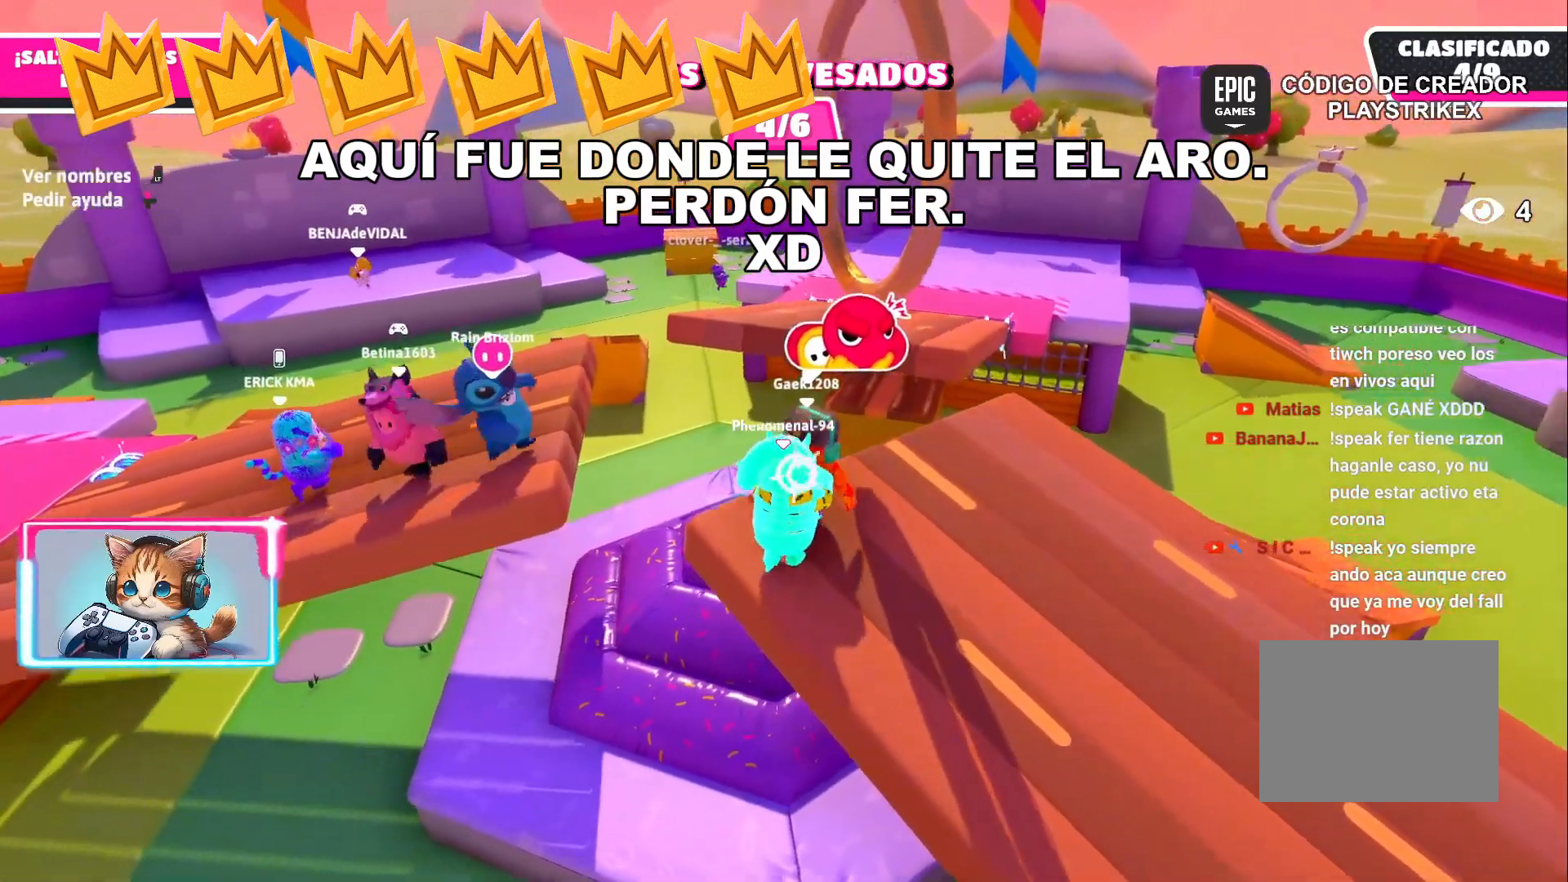
{"buttons": ["CROSS"], "left_stick": "up-right", "right_stick": "center", "events": [[33, "left_stick", "up-left"], [317, "left_stick", "up-right"], [367, "CROSS", "down"]]}
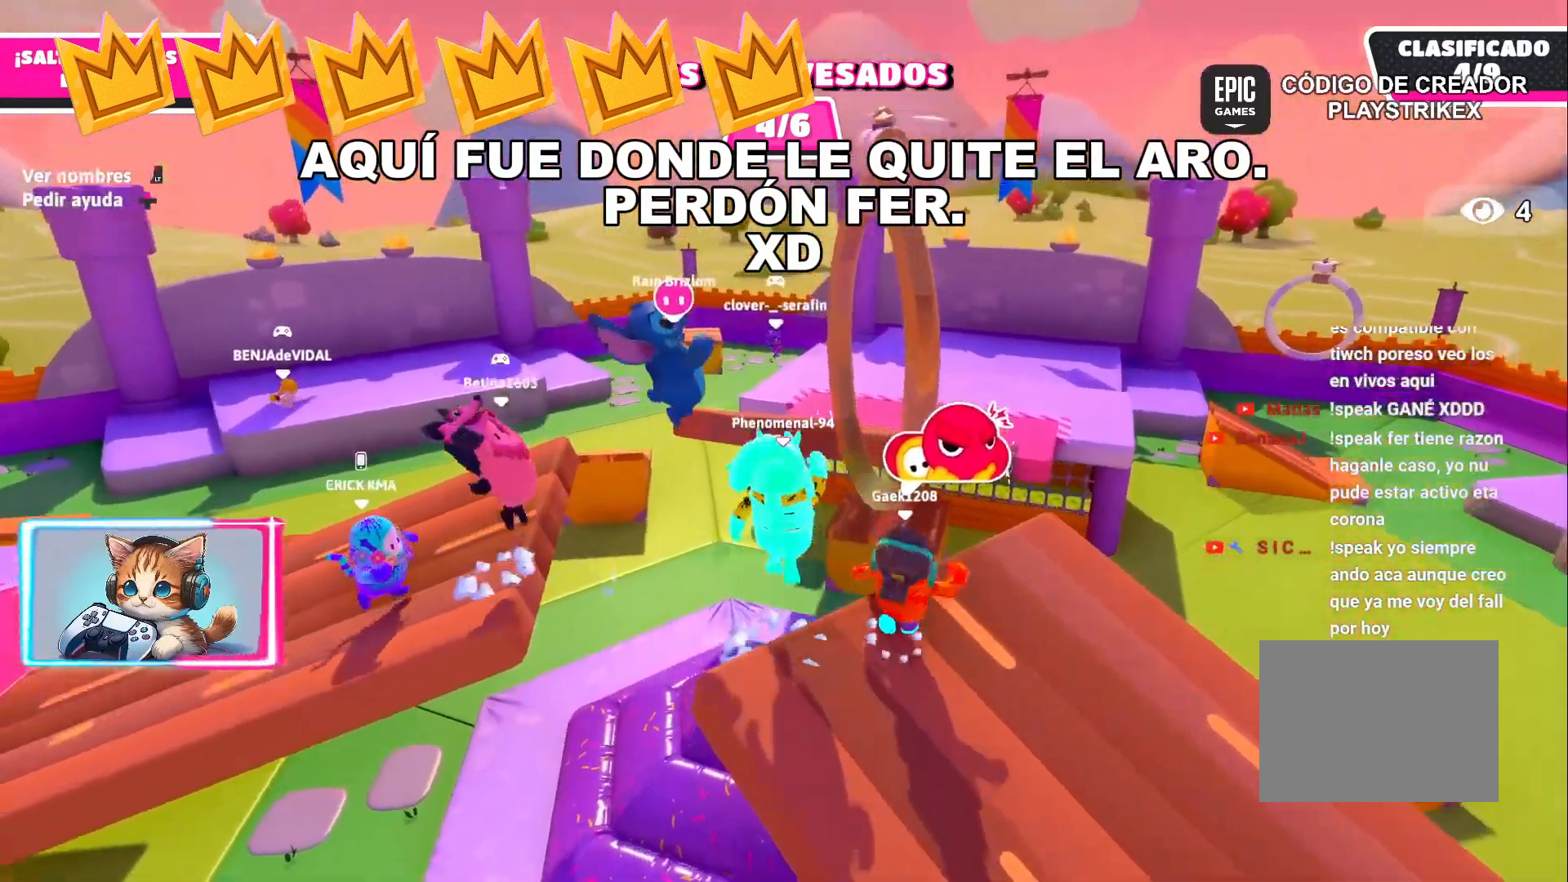
{"buttons": [], "left_stick": "up-right", "right_stick": "center", "events": [[83, "CROSS", "up"], [200, "SQUARE", "down"], [333, "SQUARE", "up"]]}
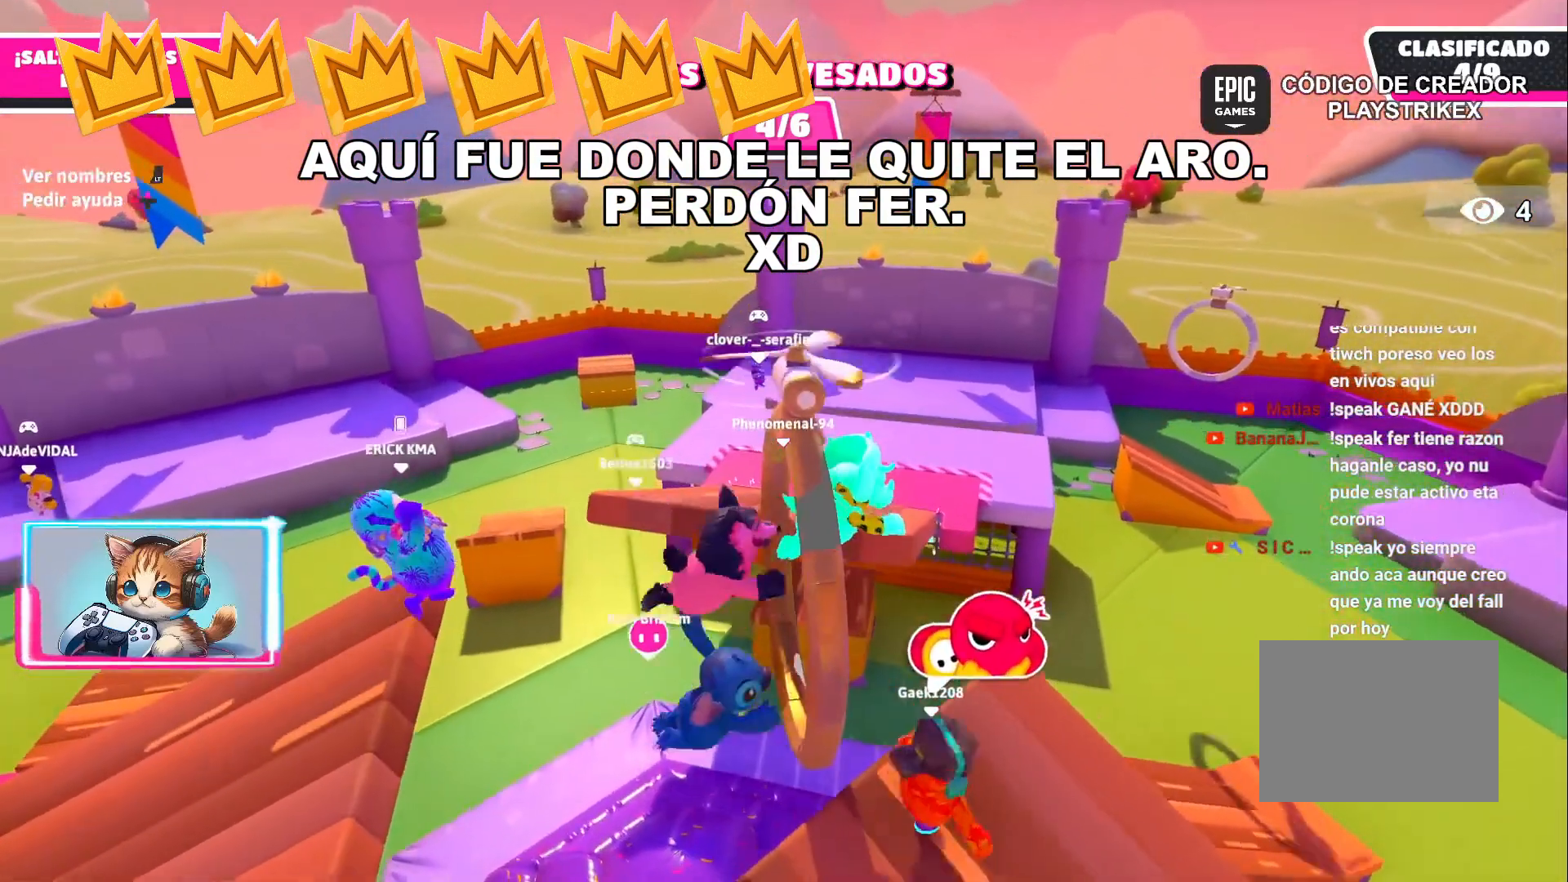
{"buttons": [], "left_stick": "up-right", "right_stick": "center", "events": [[133, "left_stick", "right"], [300, "left_stick", "up-right"]]}
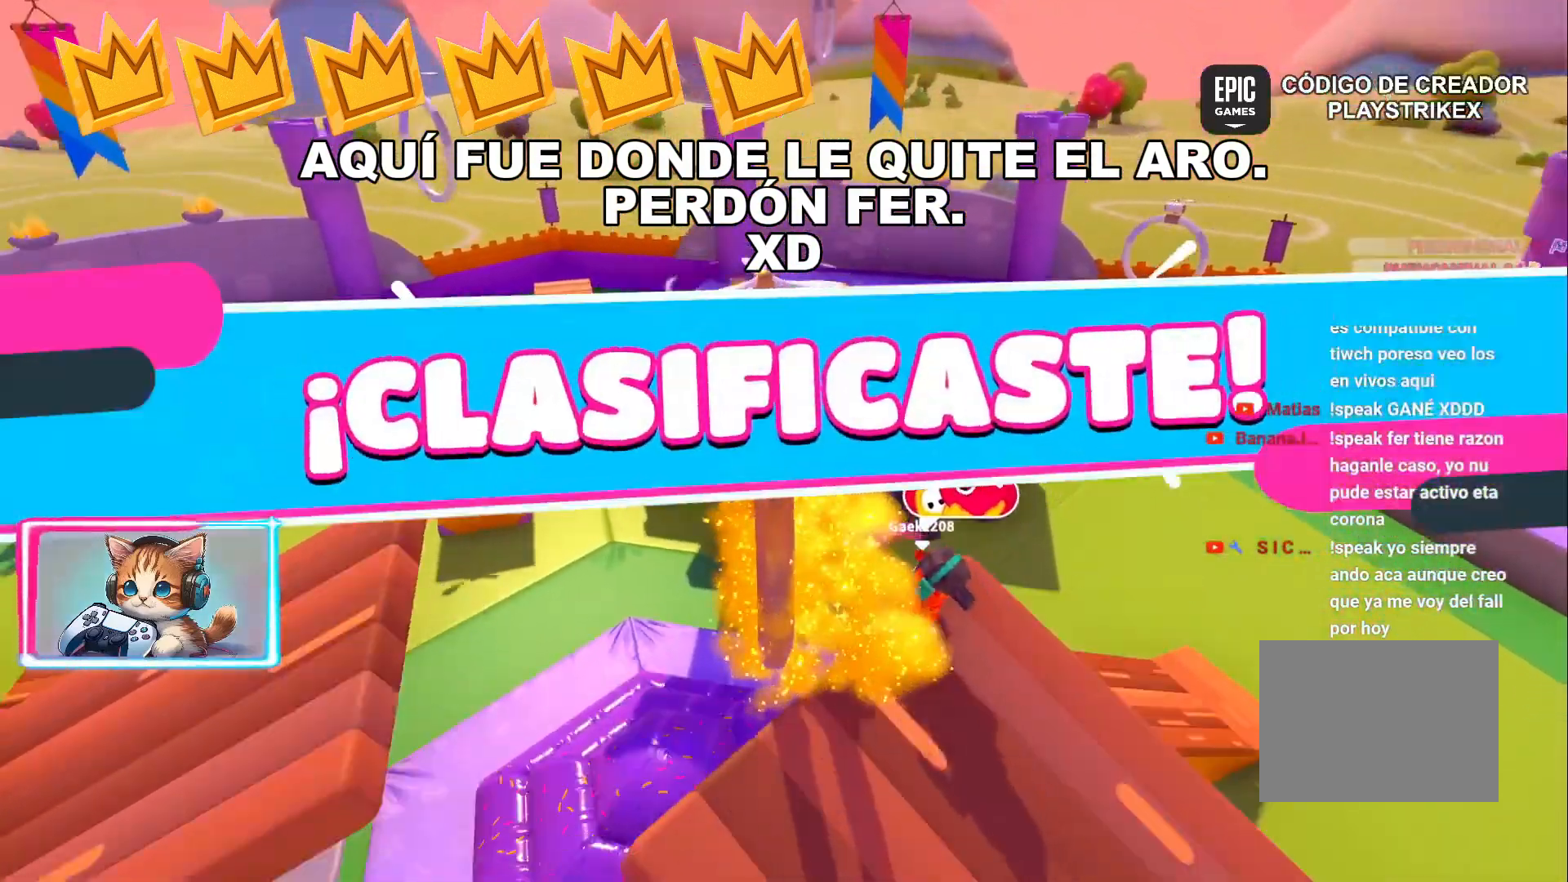
{"buttons": [], "left_stick": "center", "right_stick": "center", "events": [[300, "left_stick", "center"]]}